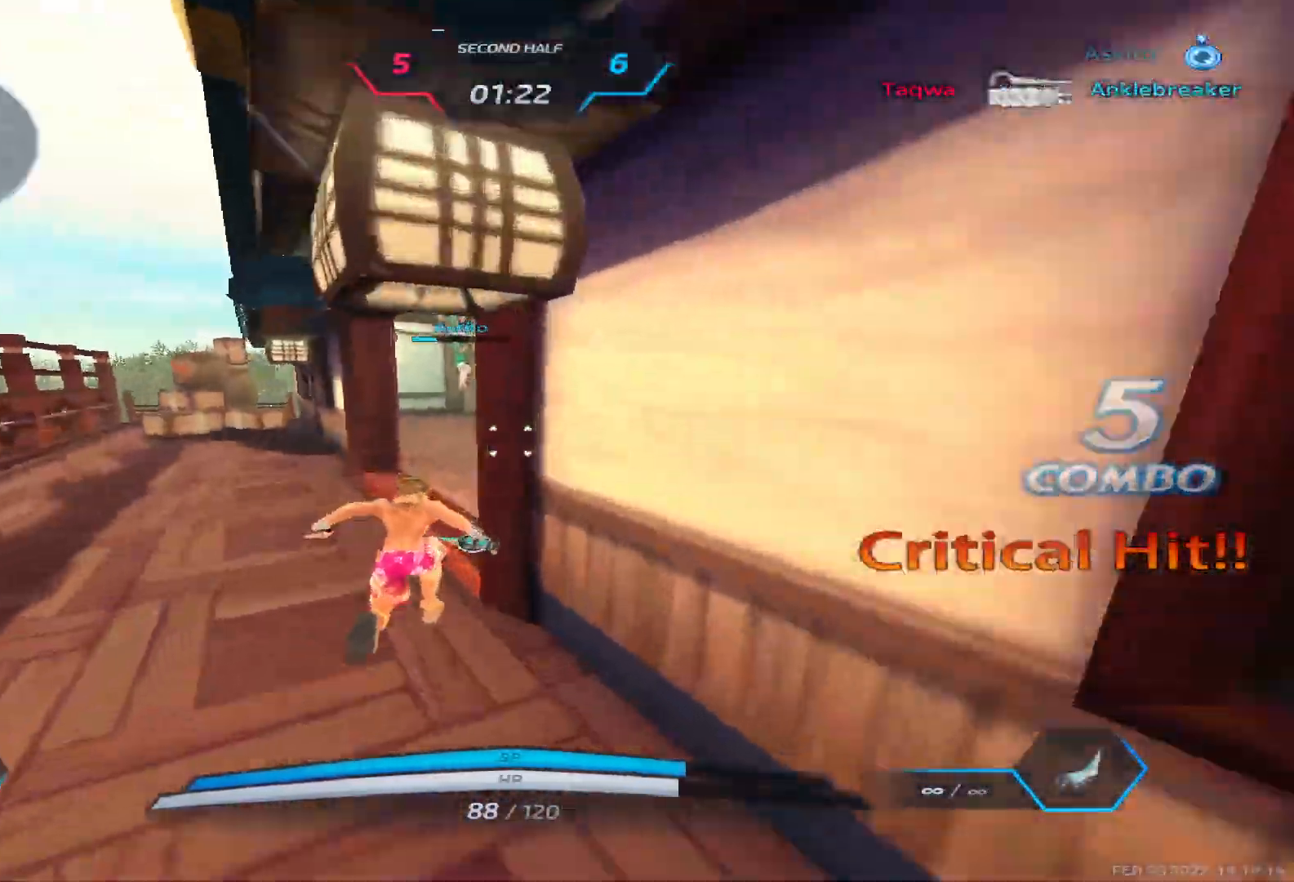
Gameplay with keyboard; each line is a JSON object with the keys held at the frame after it. "events" lists presses ("down") and releases ("up") of "1", "2", "3", "4", "5", "a", "alt", "b", "c", "ctrl", "d", "e", "f", "g", "q", "r", "s", "shift", "space", "t", "tab", "v", "w", "x" and "z" between this image and that frame as [ms after this image, input, new state], when the widget could be followed in between. No other keys are recorded. Mouse input is not recorded.
{"keys": ["w"], "events": [[300, "a", "up"]]}
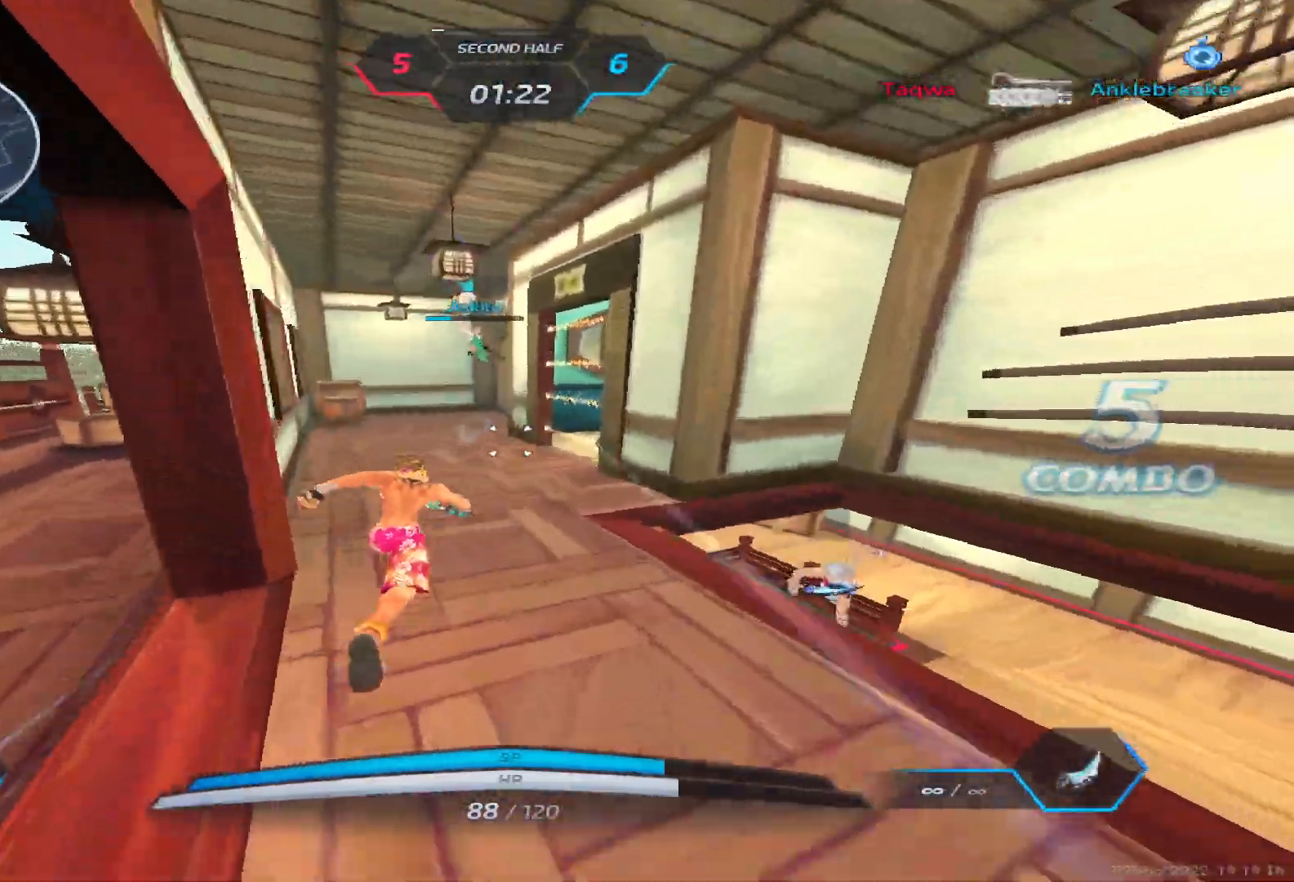
{"keys": ["a", "s"], "events": [[183, "a", "down"], [267, "w", "up"], [317, "s", "down"], [350, "2", "down"], [417, "2", "up"]]}
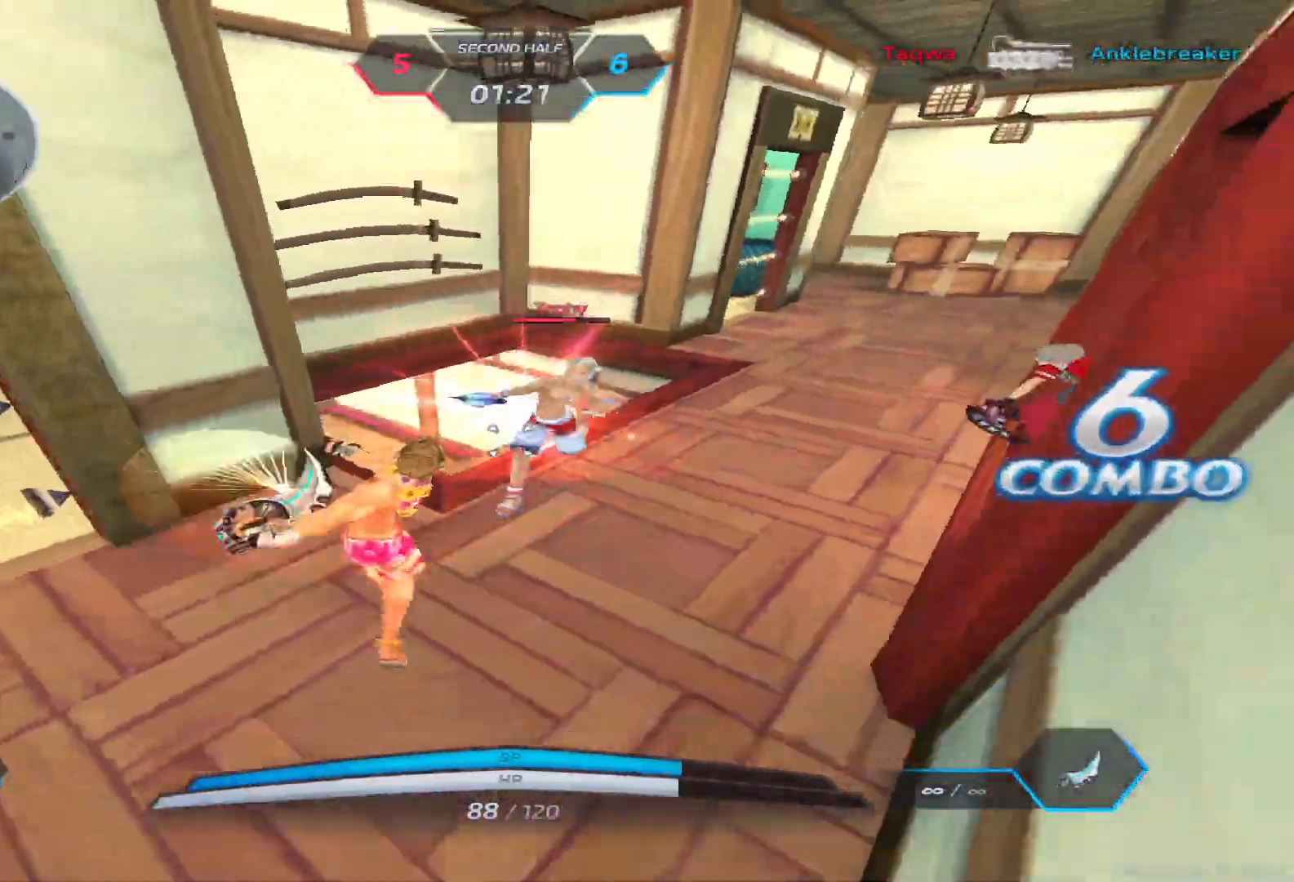
{"keys": ["a"], "events": [[33, "s", "up"], [67, "s", "down"], [183, "space", "down"], [267, "a", "up"], [283, "space", "up"], [433, "a", "down"], [467, "s", "up"]]}
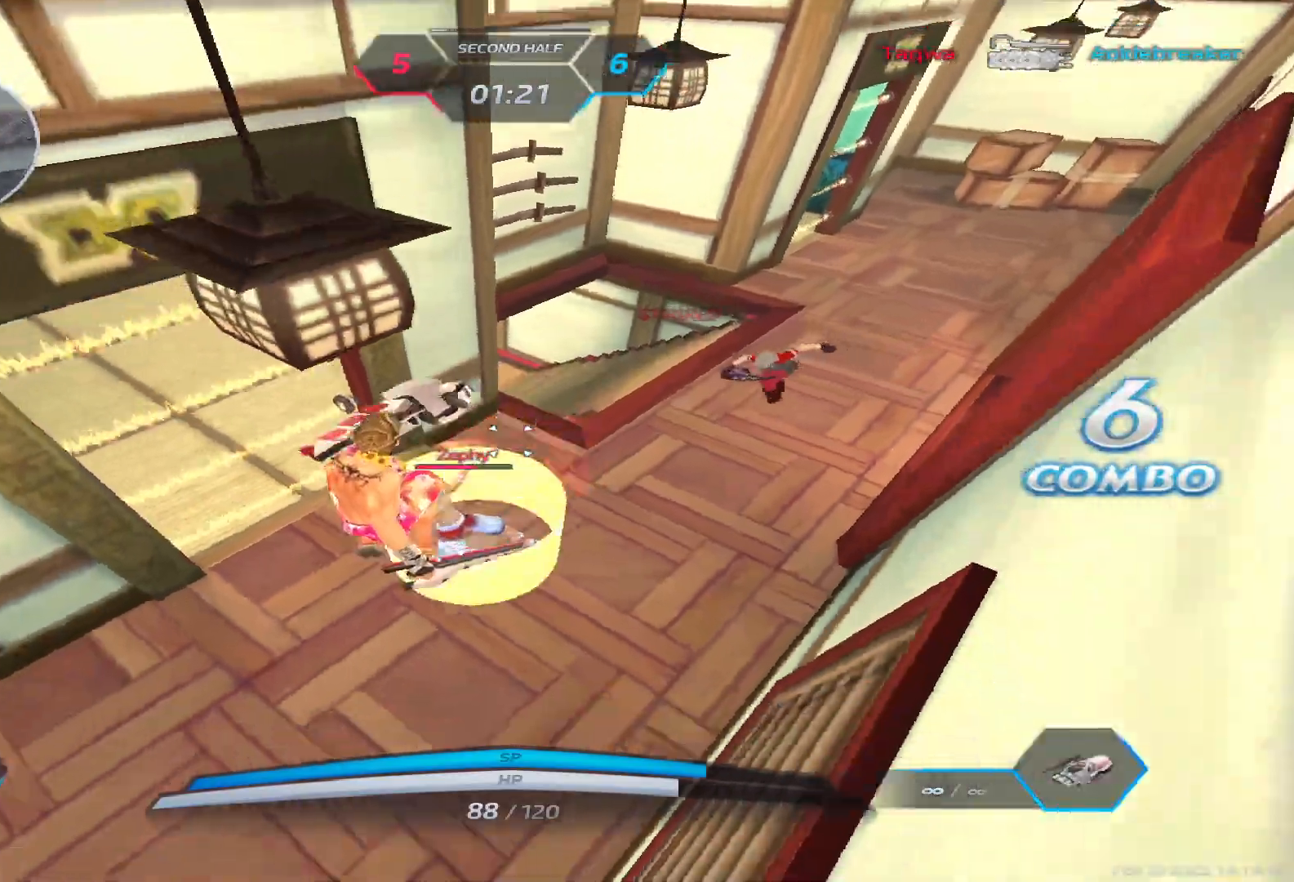
{"keys": ["a"], "events": [[33, "space", "down"], [50, "a", "up"], [83, "space", "up"], [367, "a", "down"], [417, "space", "down"], [500, "space", "up"]]}
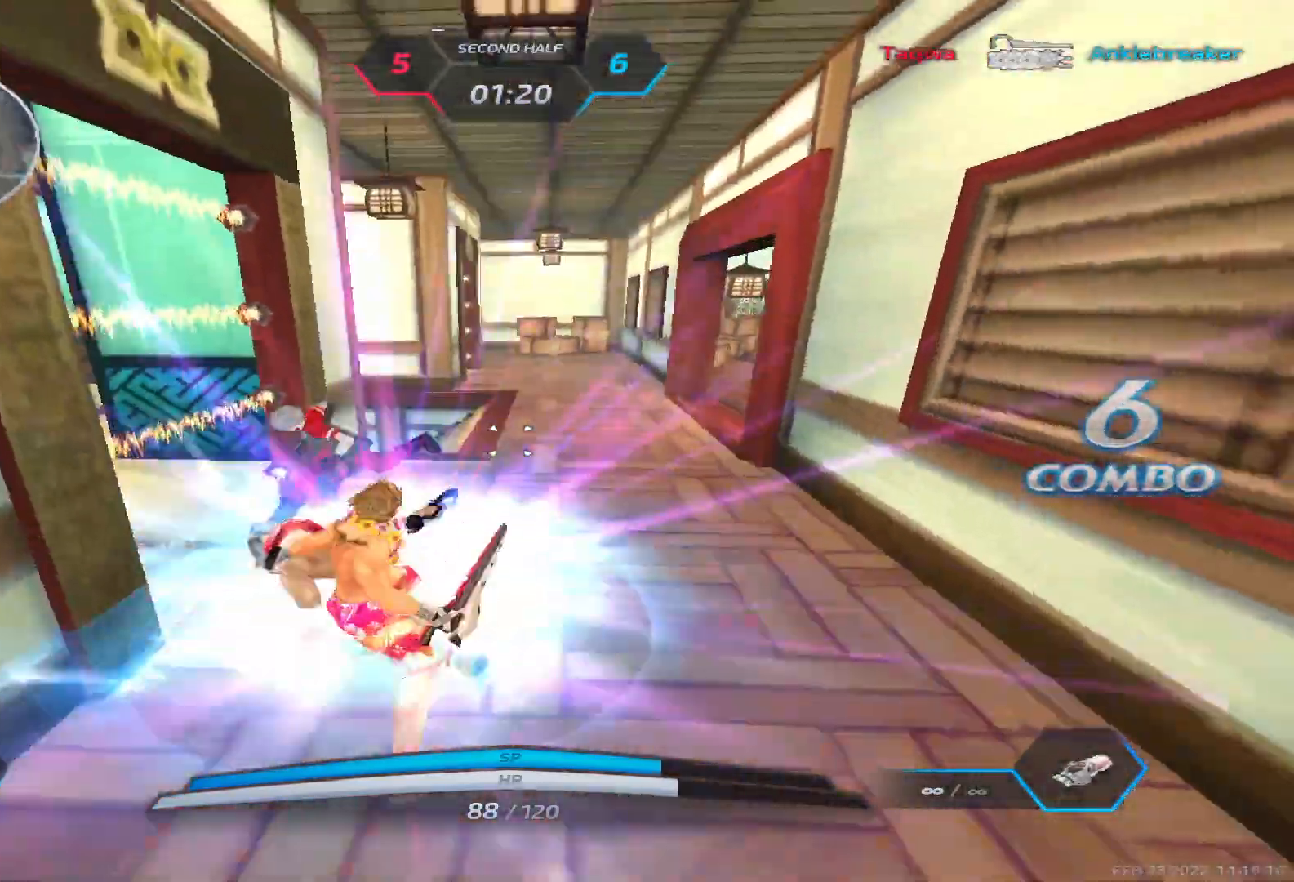
{"keys": ["a"], "events": [[83, "space", "down"], [150, "space", "up"], [217, "space", "down"], [317, "space", "up"], [383, "space", "down"], [500, "space", "up"]]}
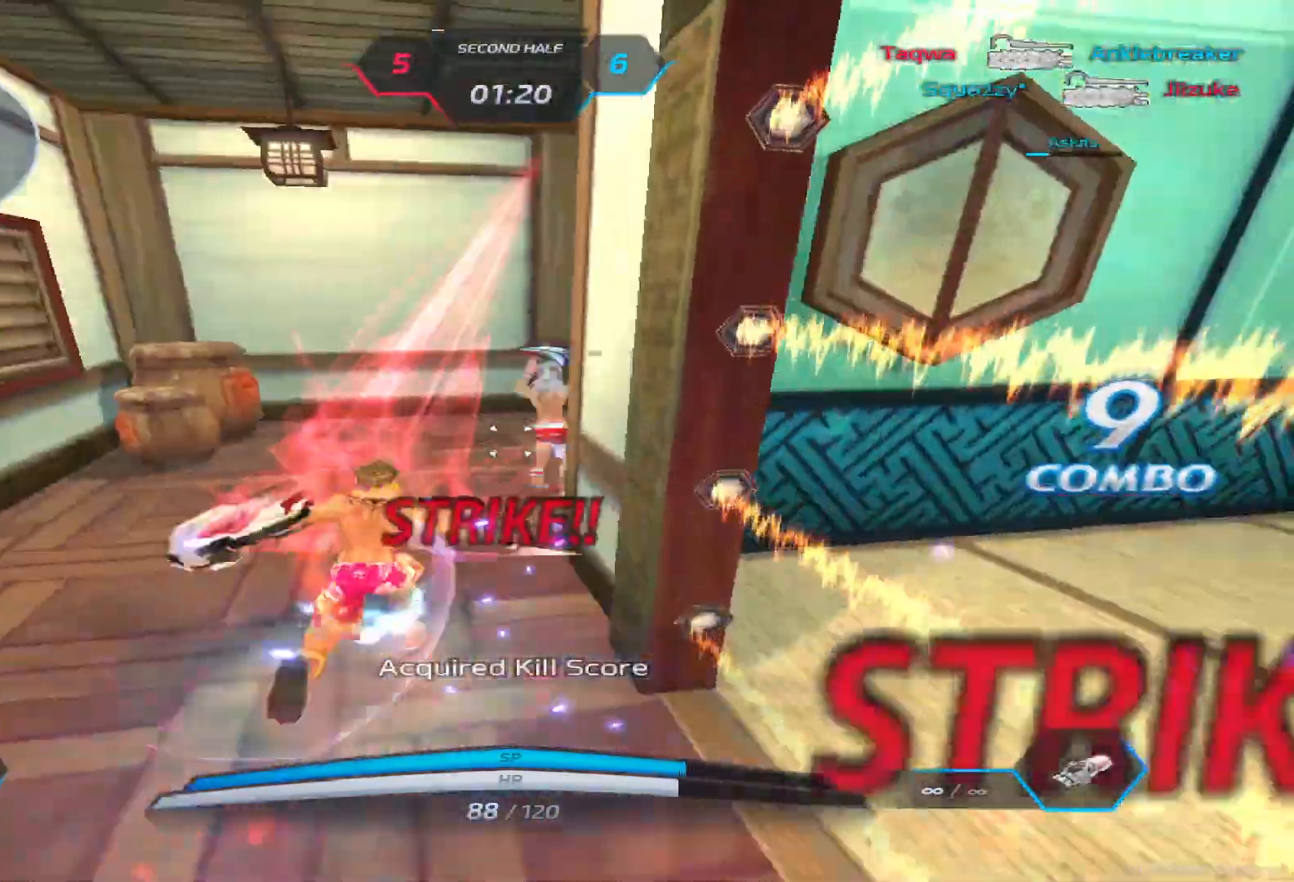
{"keys": ["a"], "events": []}
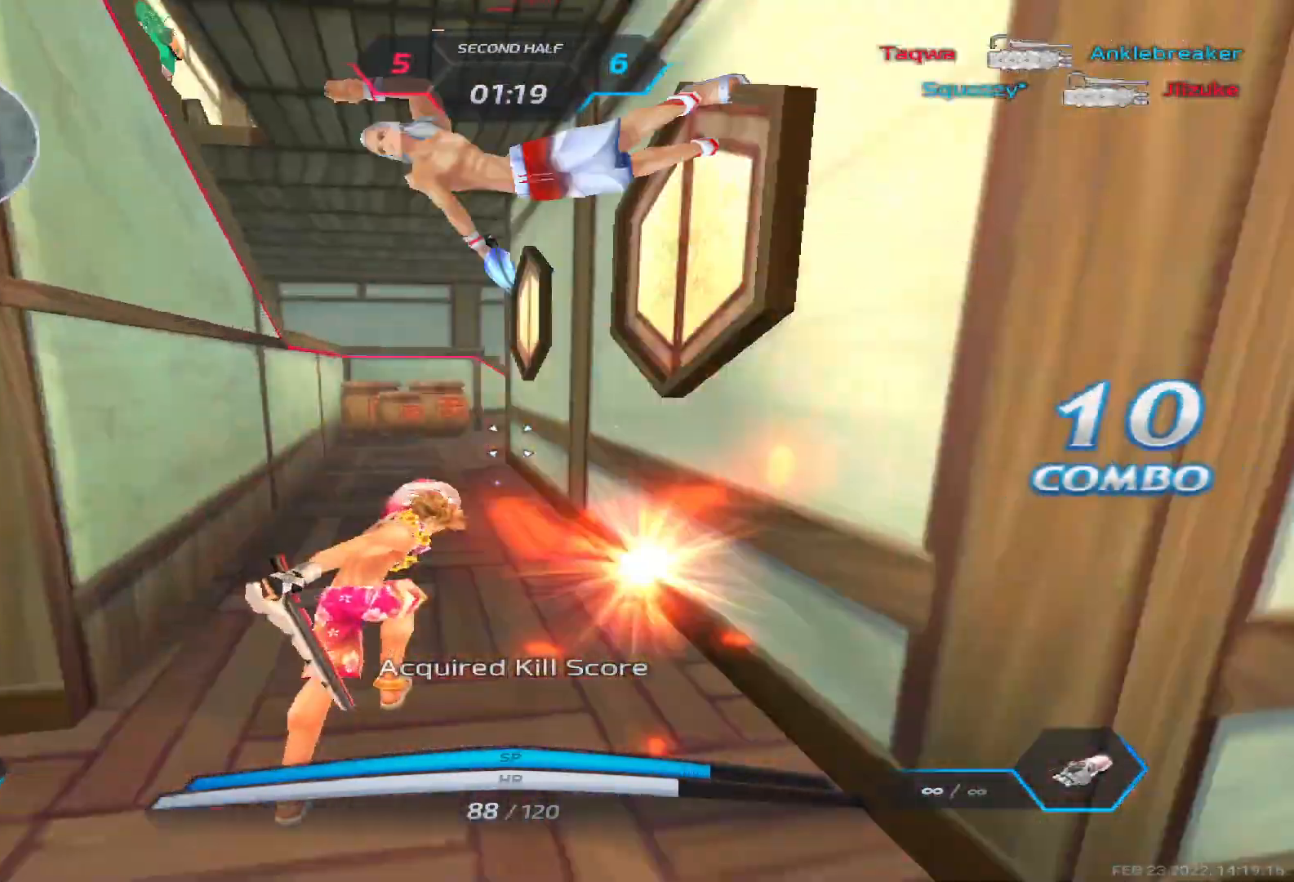
{"keys": ["d"], "events": [[317, "a", "up"], [317, "d", "down"], [350, "space", "down"], [433, "space", "up"]]}
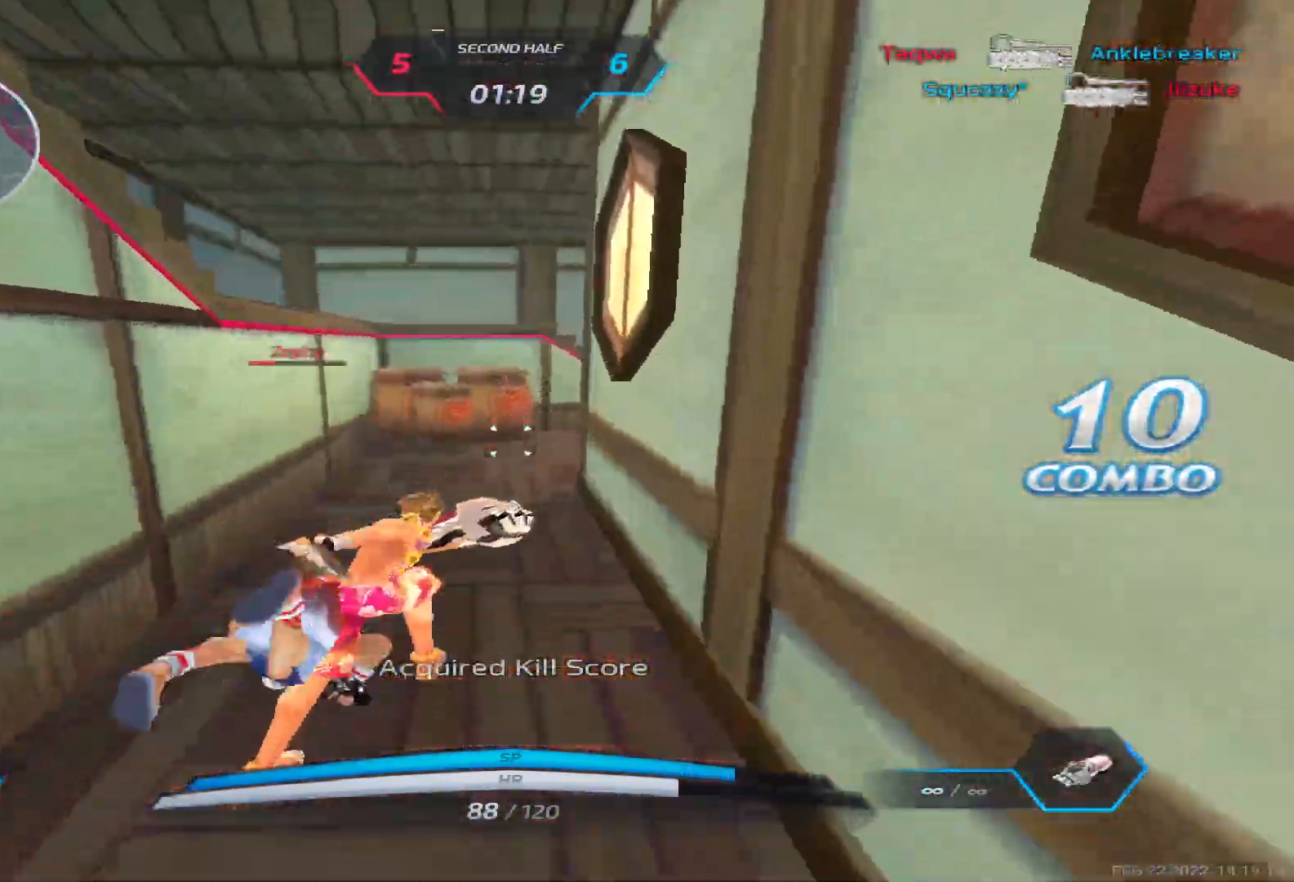
{"keys": ["a"], "events": [[400, "a", "down"], [417, "d", "up"]]}
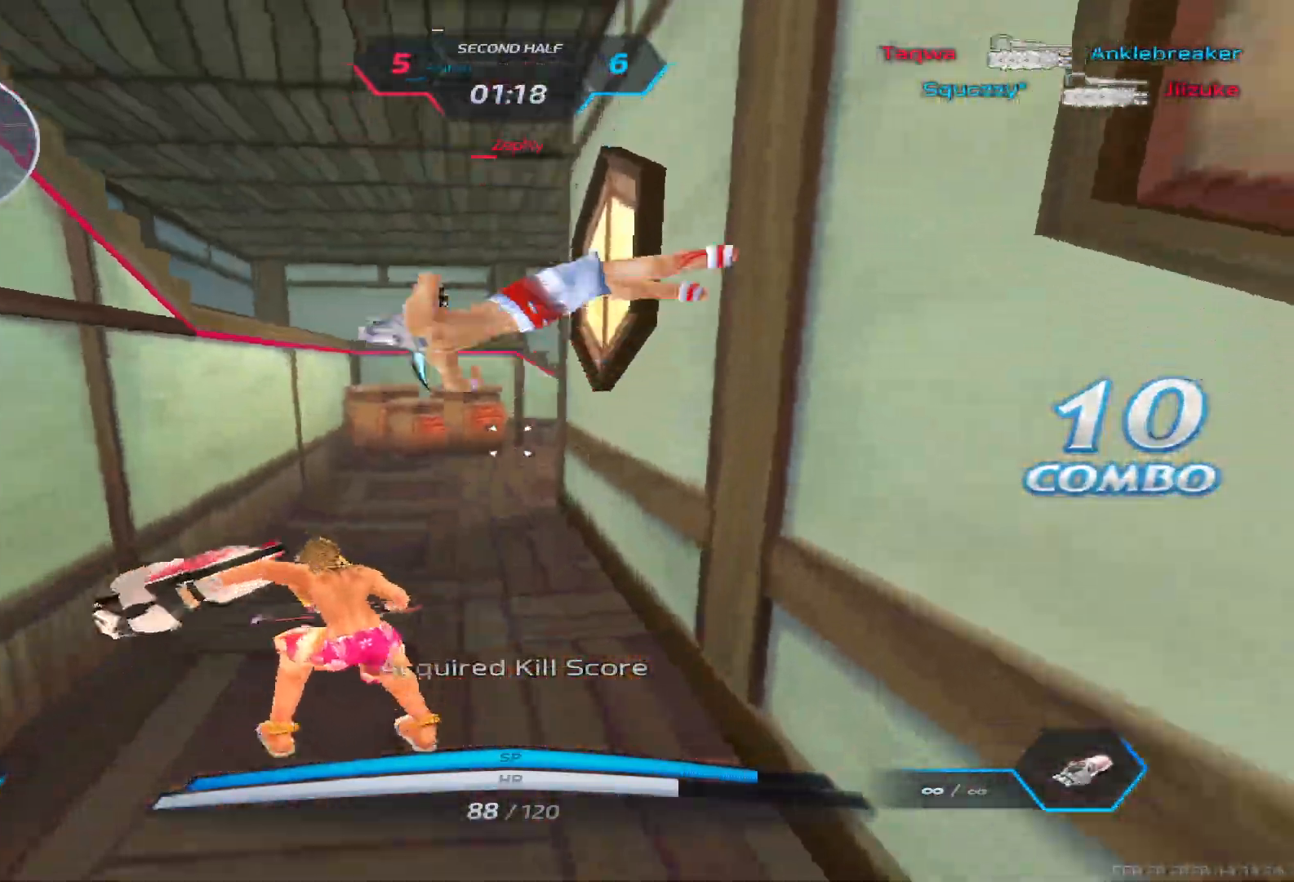
{"keys": ["a"], "events": []}
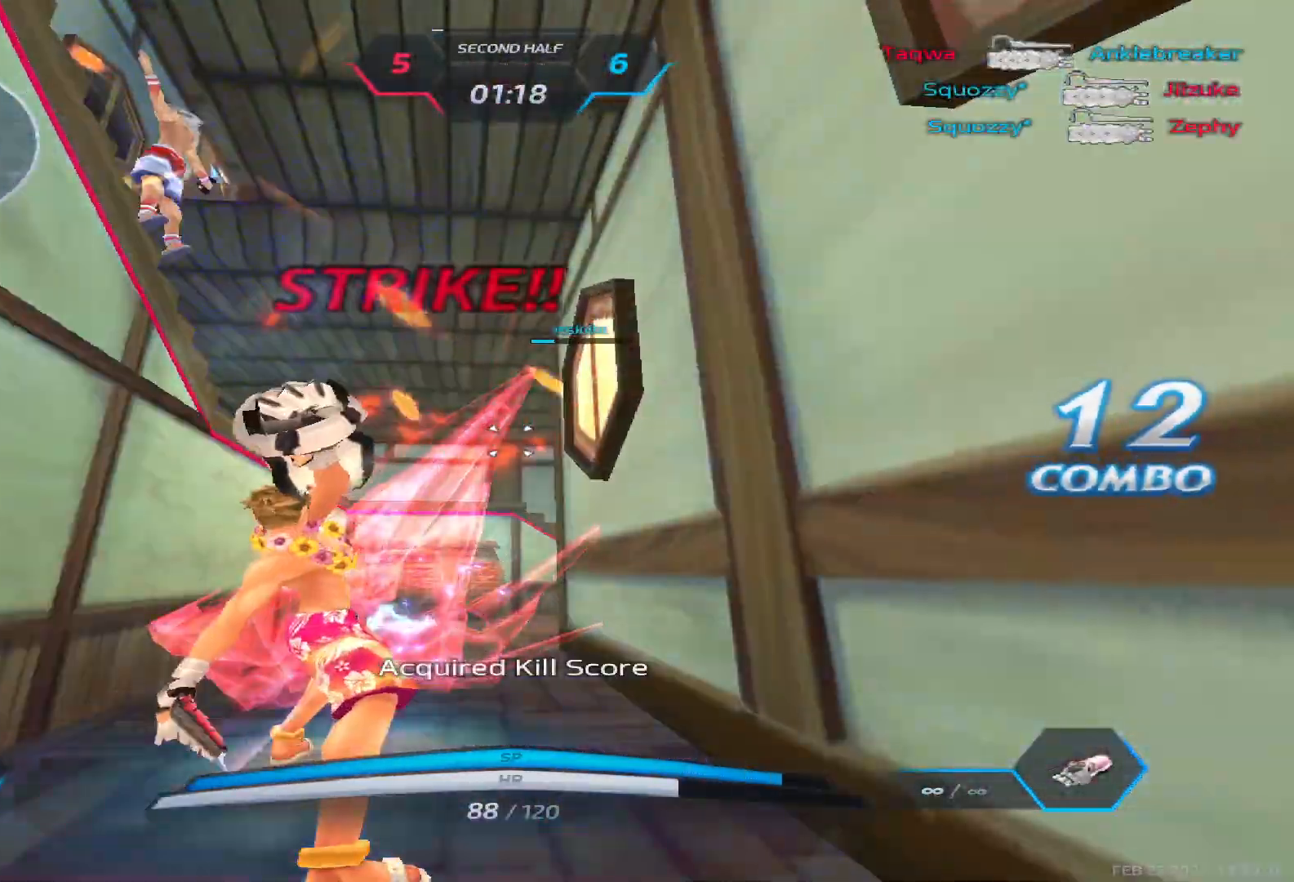
{"keys": ["d", "w"], "events": [[17, "d", "down"], [50, "a", "up"], [83, "3", "down"], [183, "3", "up"], [350, "w", "down"]]}
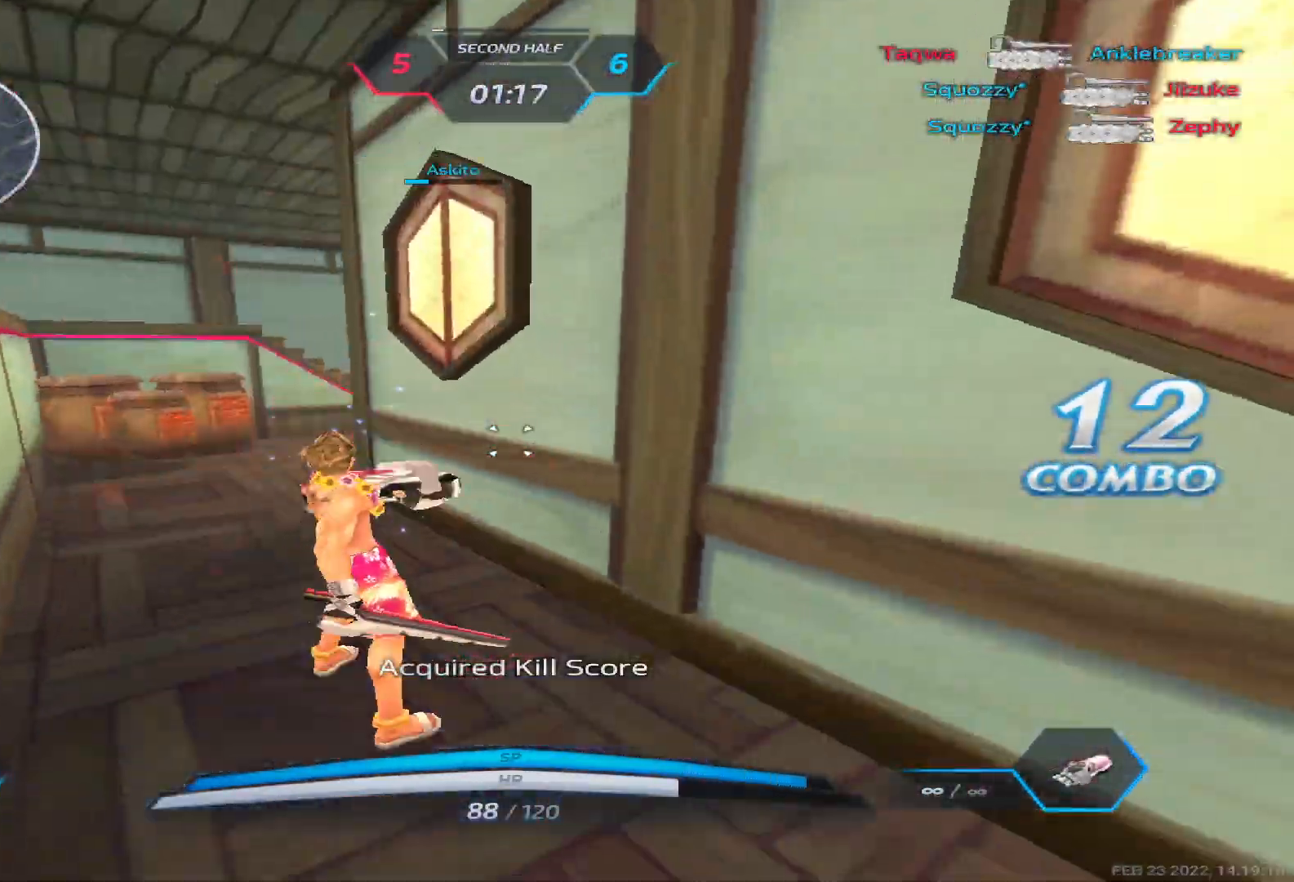
{"keys": ["d", "space", "w"], "events": [[333, "space", "down"], [400, "space", "up"], [483, "space", "down"]]}
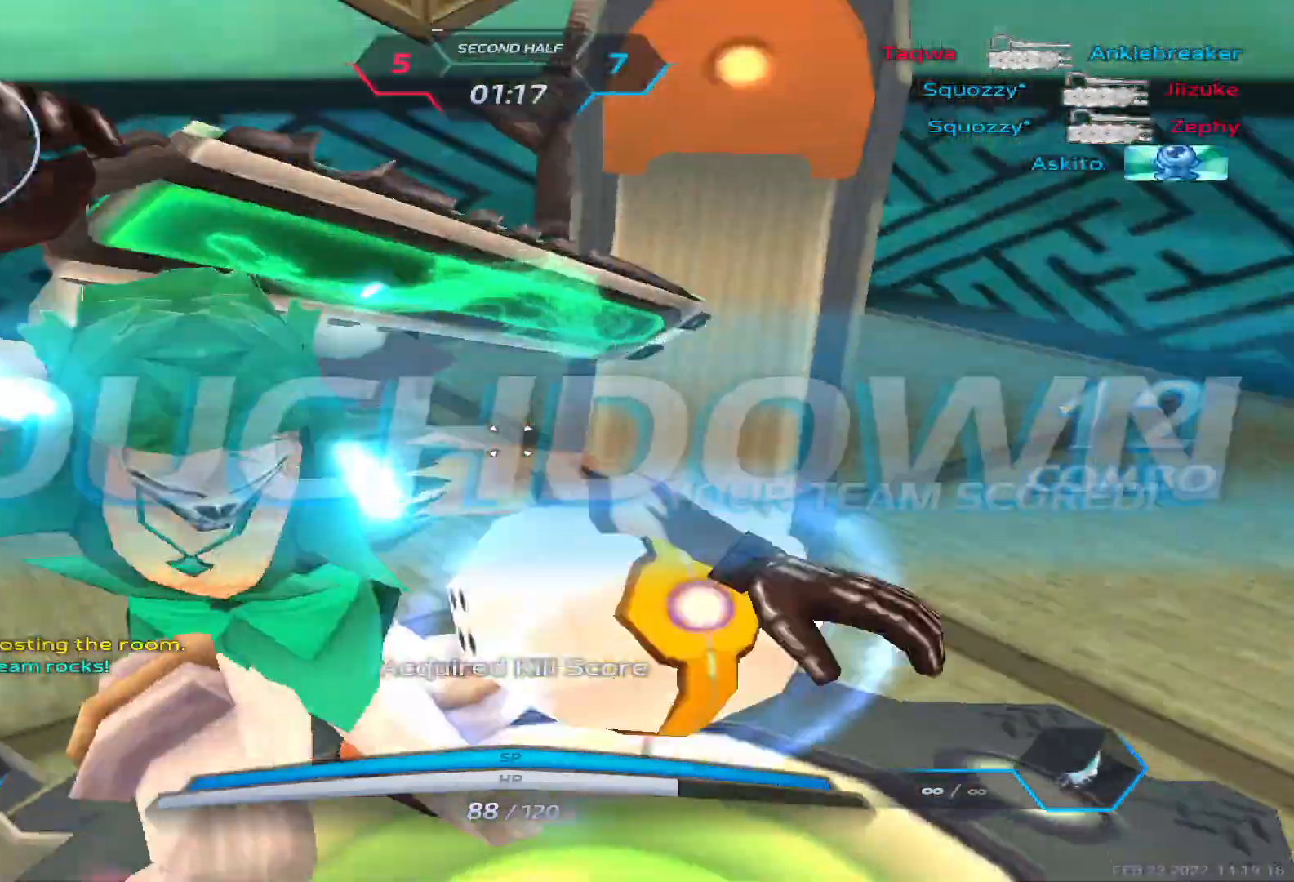
{"keys": ["tab"], "events": [[100, "space", "up"], [117, "d", "up"], [117, "w", "up"], [183, "q", "down"], [217, "3", "down"], [250, "q", "up"], [300, "3", "up"], [450, "tab", "down"]]}
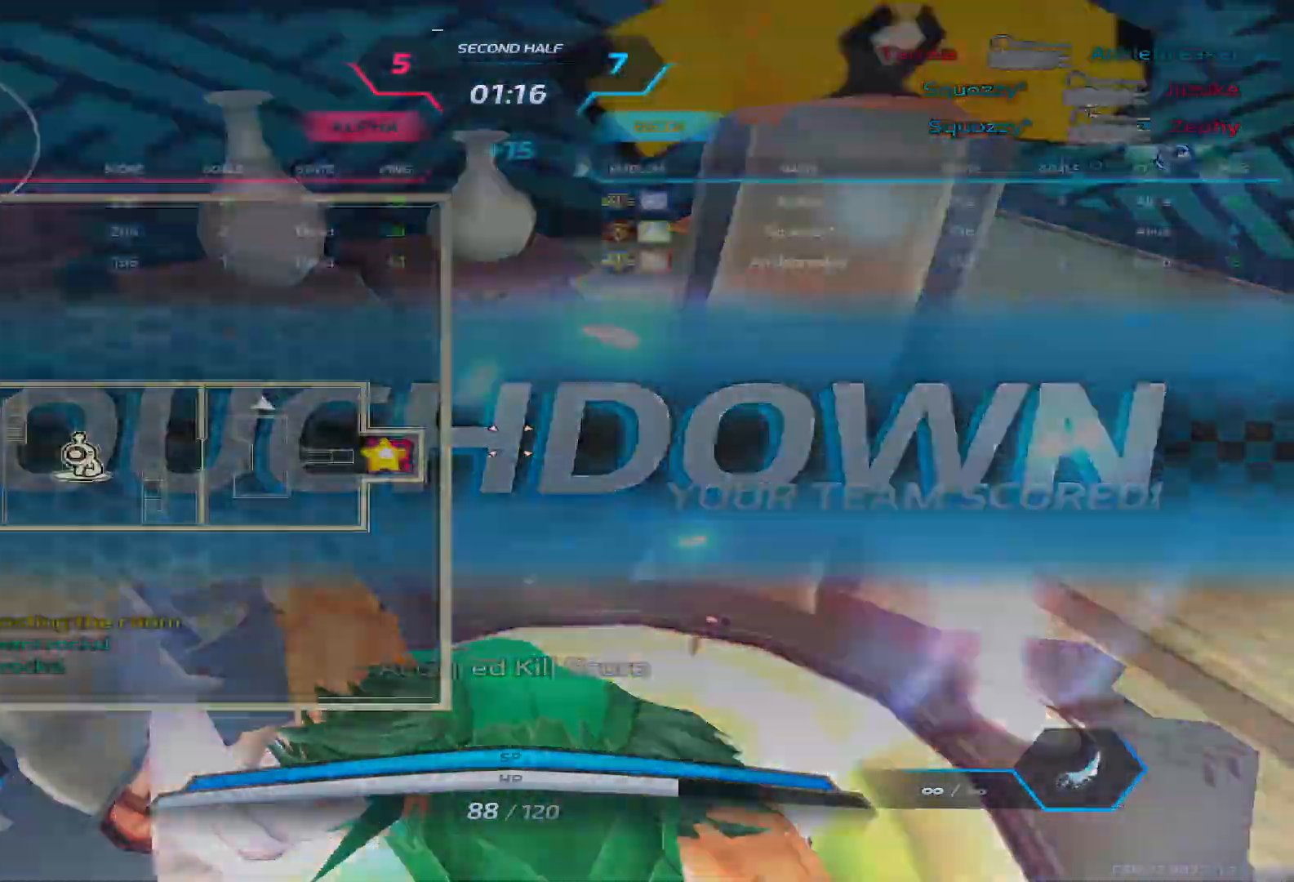
{"keys": ["tab"], "events": []}
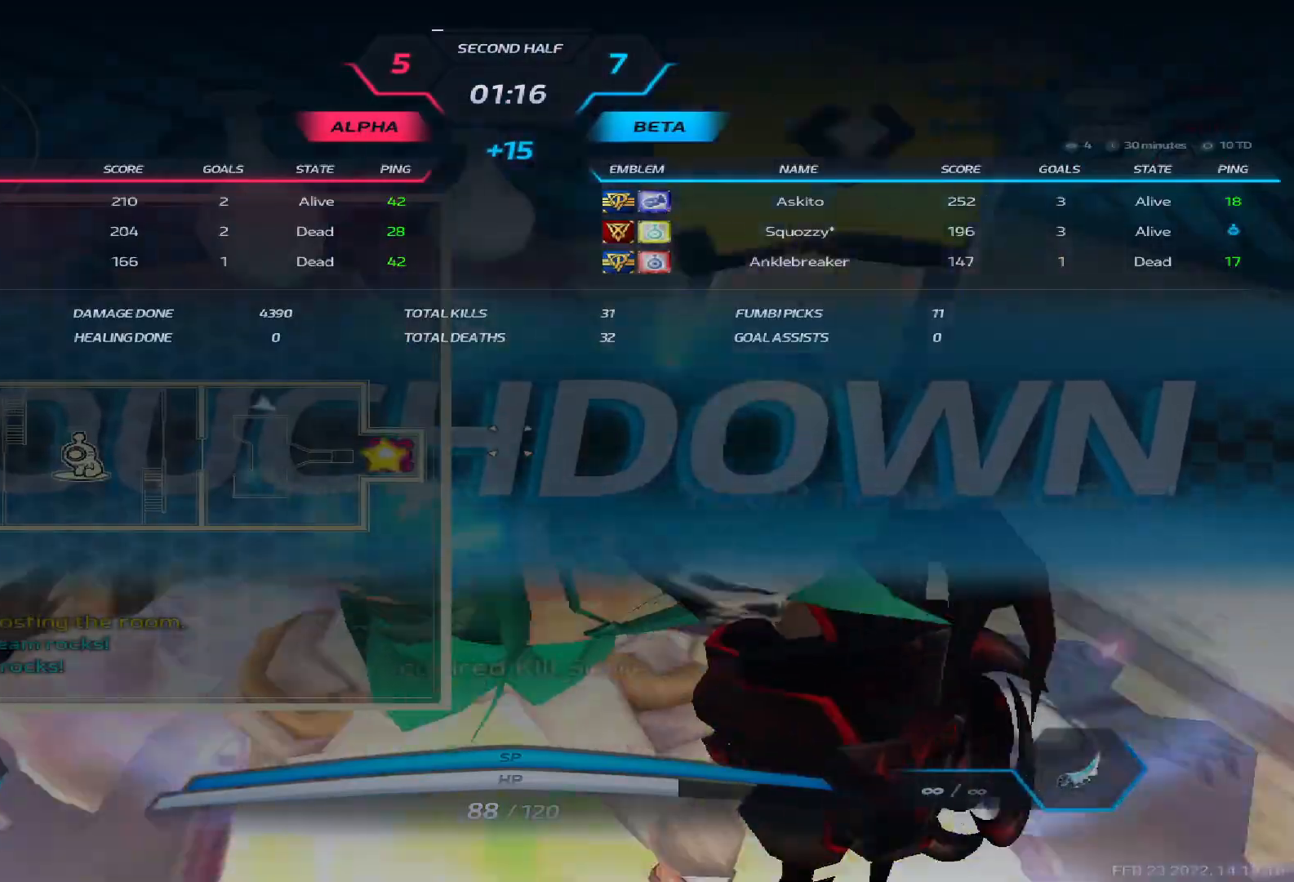
{"keys": ["tab"], "events": []}
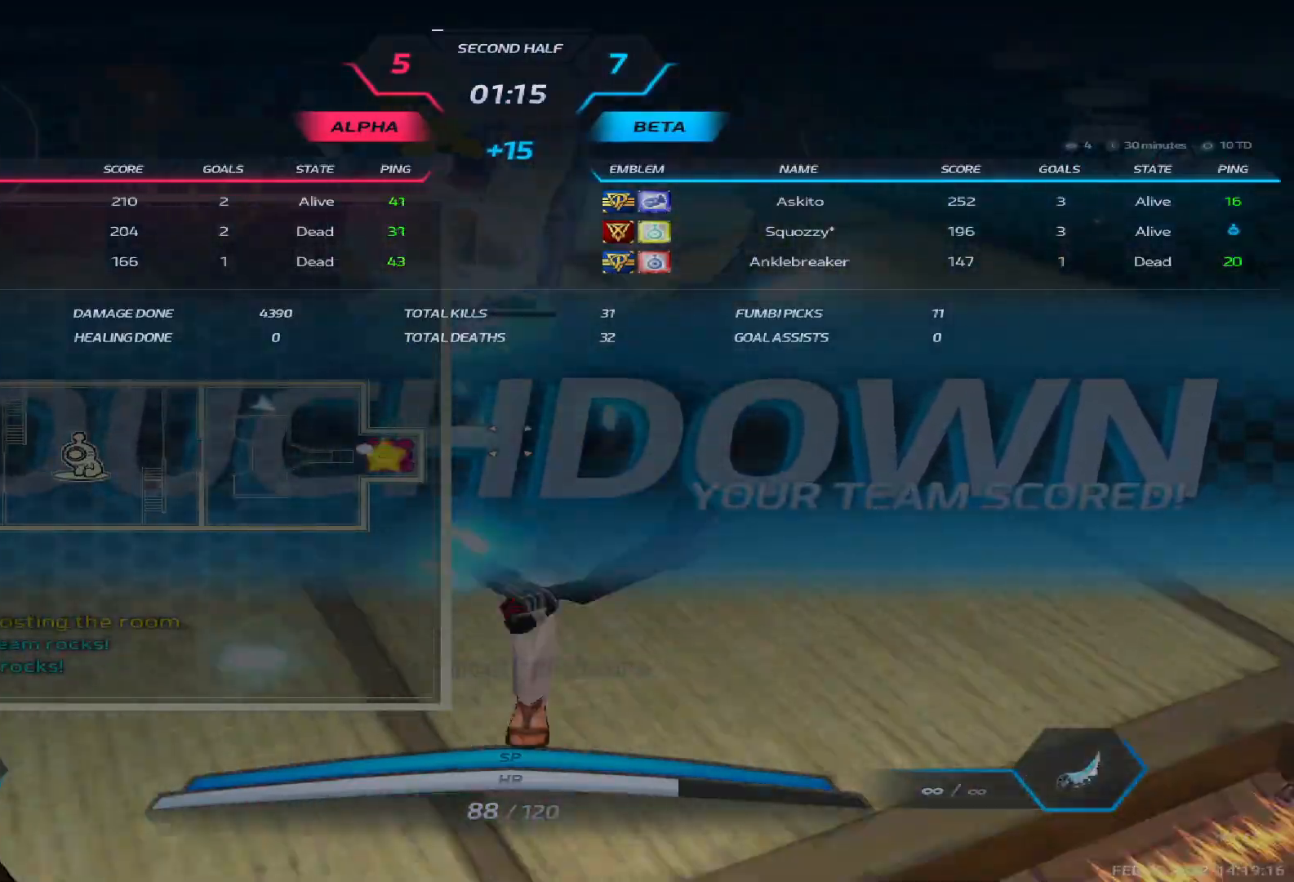
{"keys": ["tab"], "events": []}
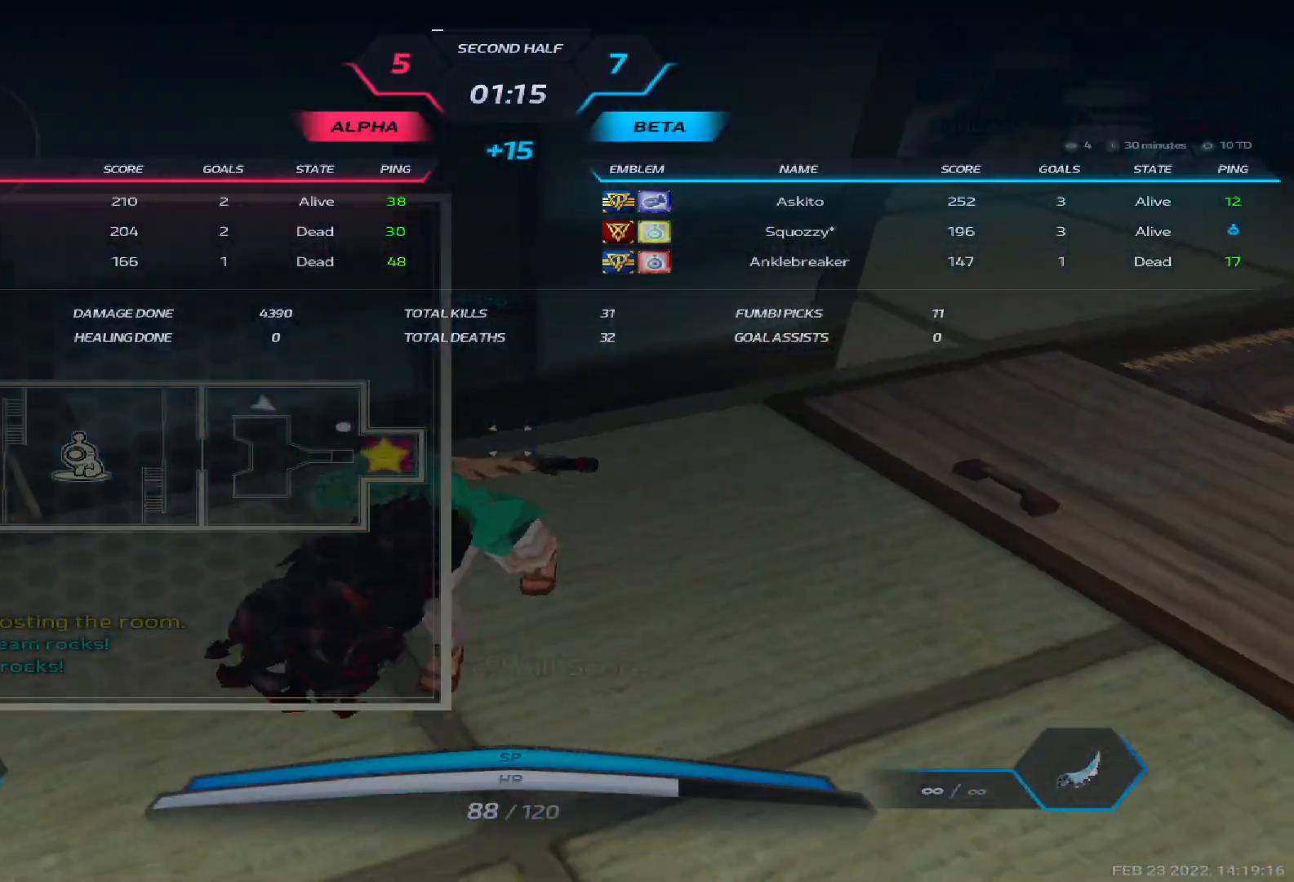
{"keys": ["tab"], "events": []}
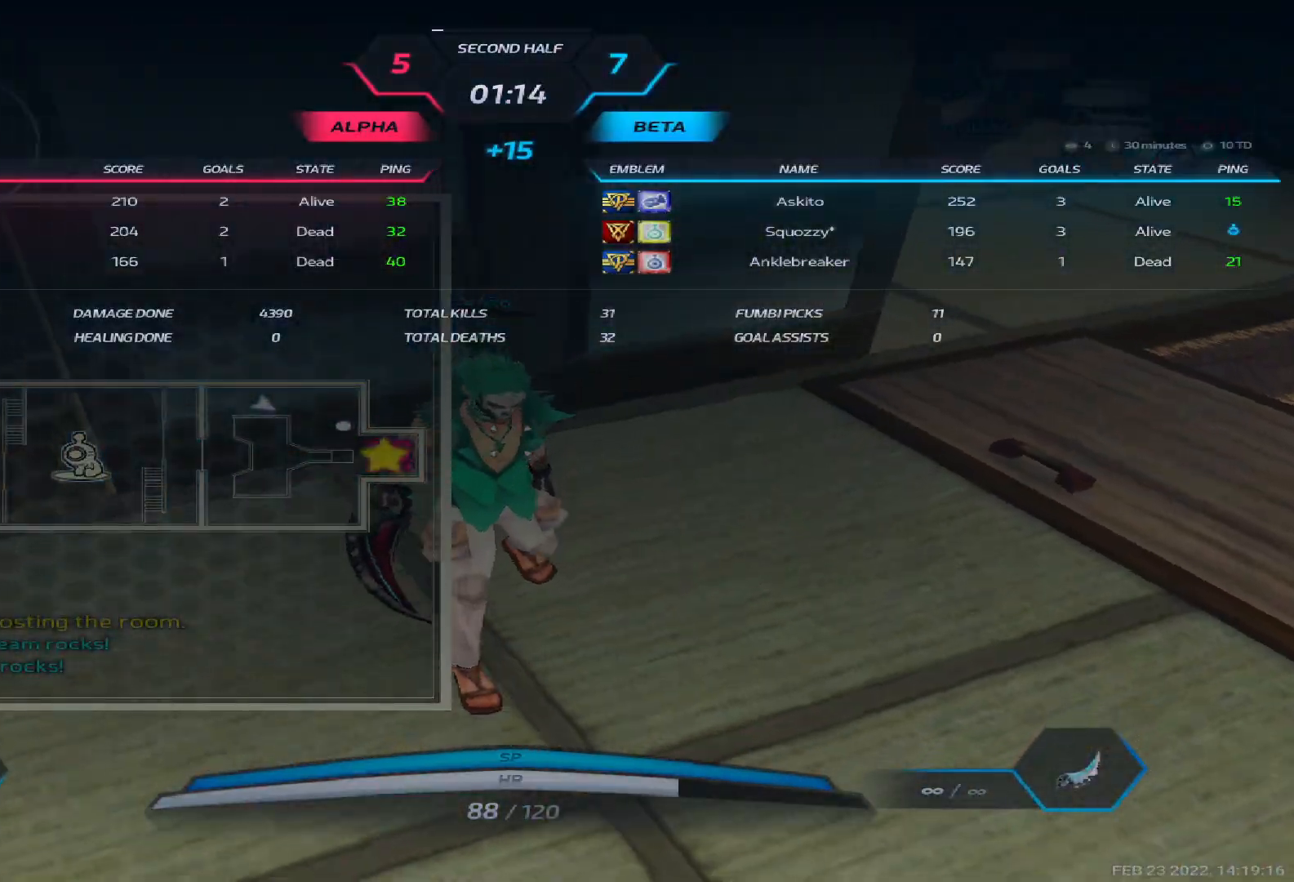
{"keys": ["tab"], "events": []}
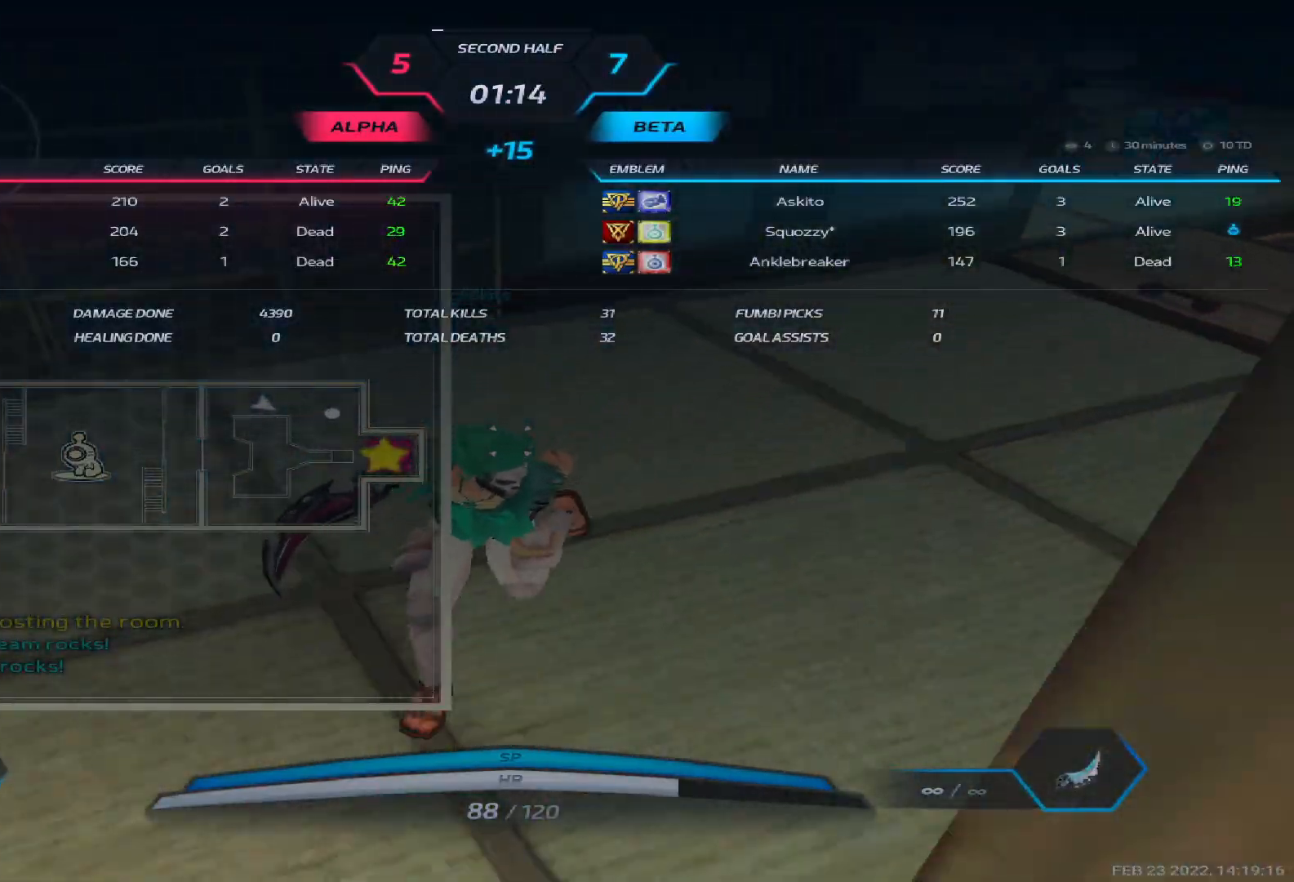
{"keys": [], "events": [[300, "tab", "up"]]}
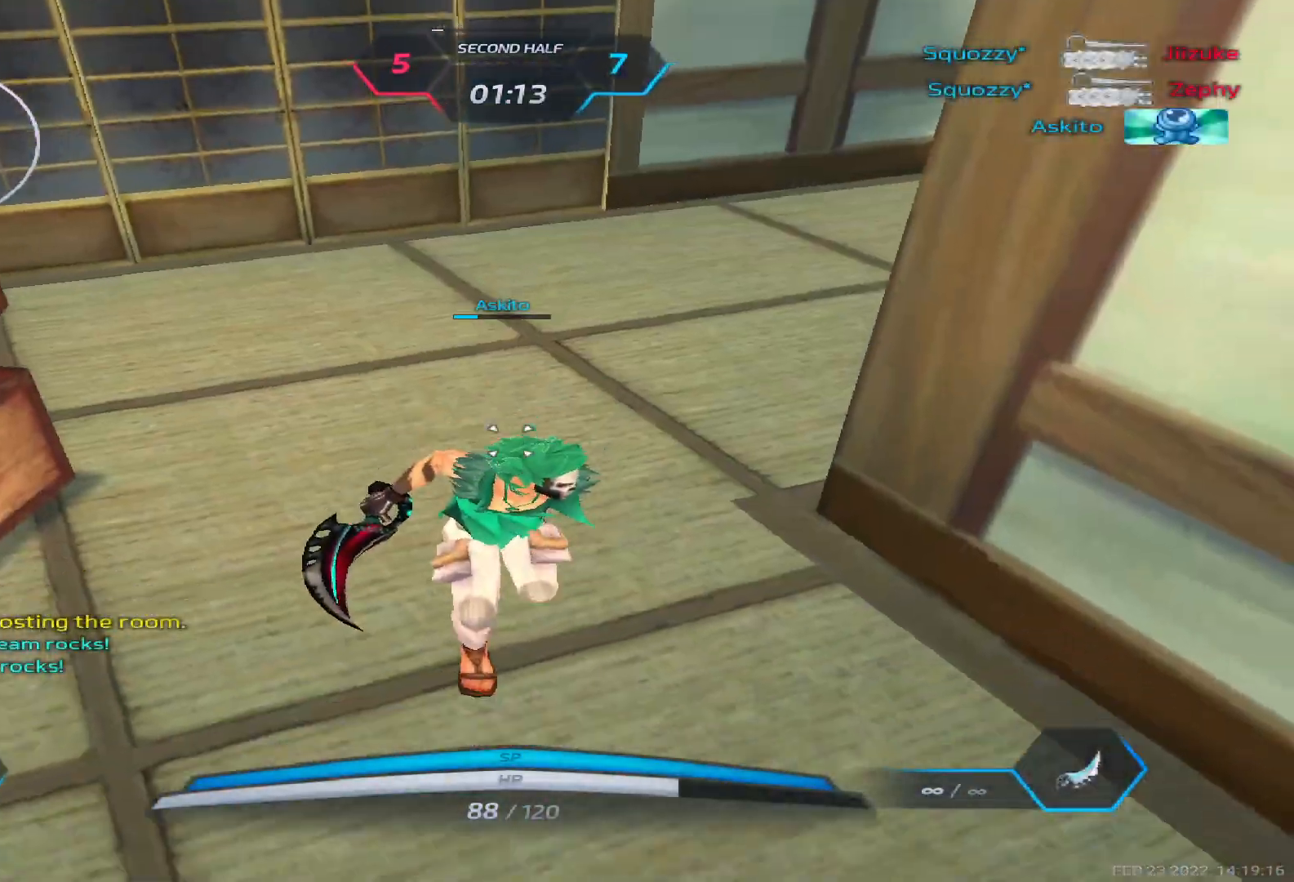
{"keys": [], "events": []}
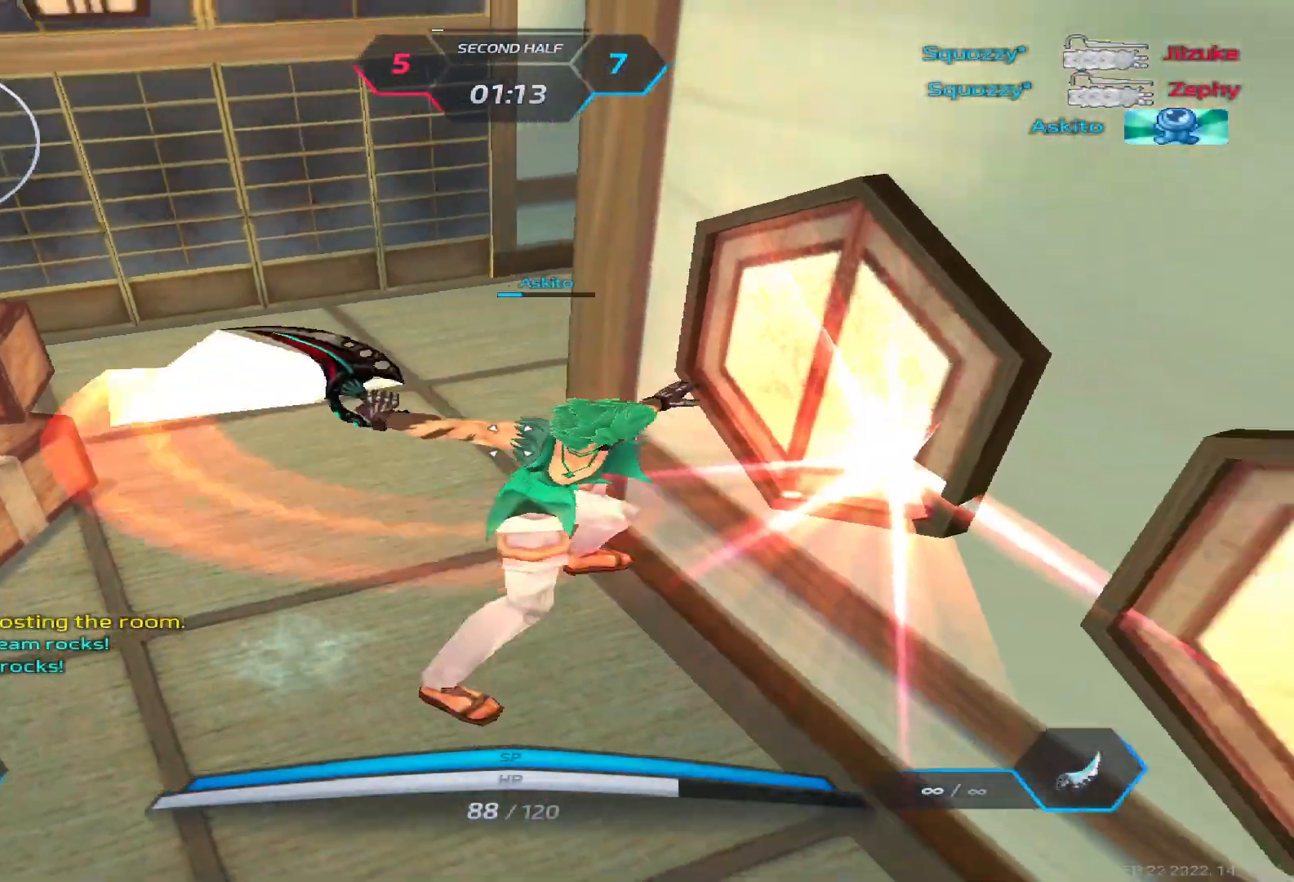
{"keys": [], "events": []}
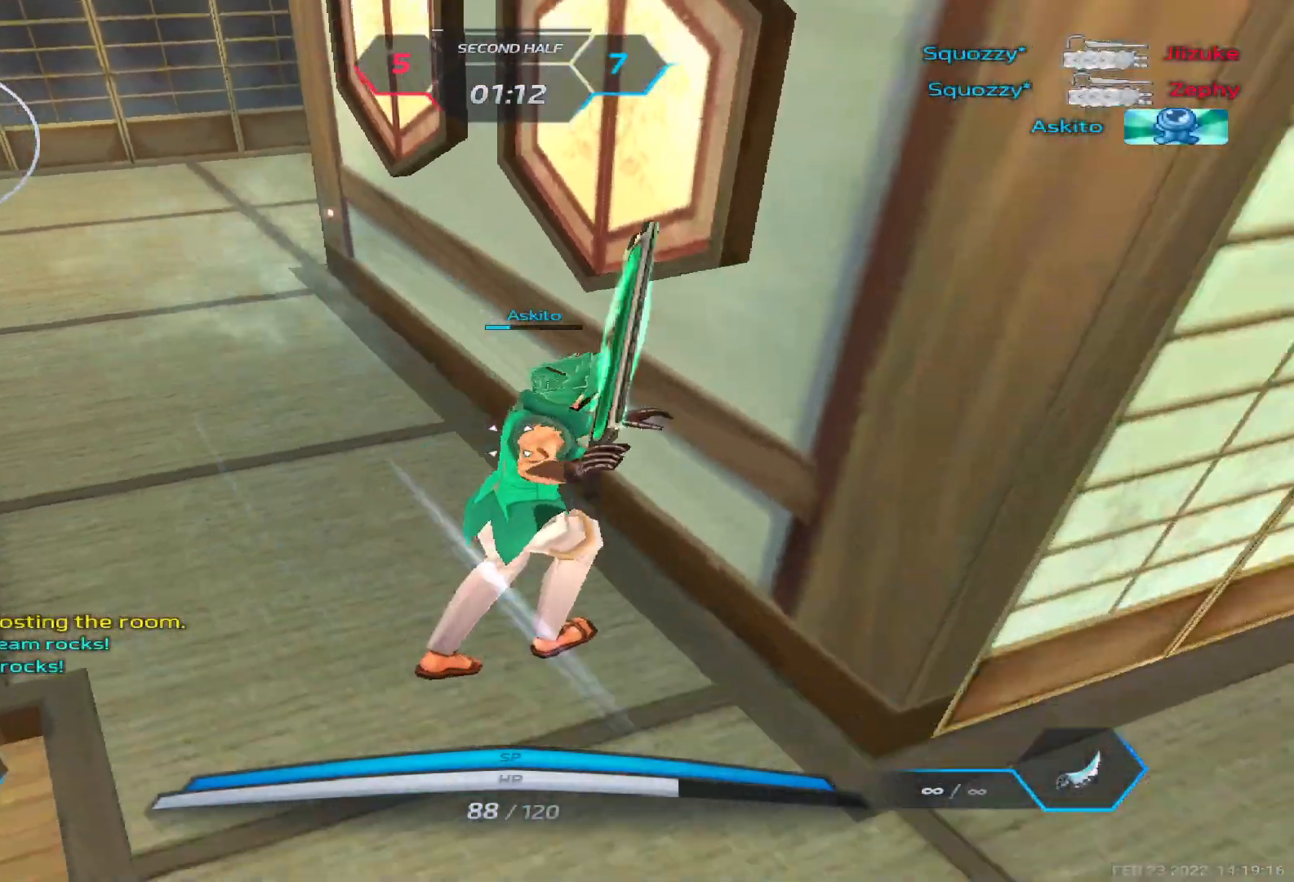
{"keys": [], "events": []}
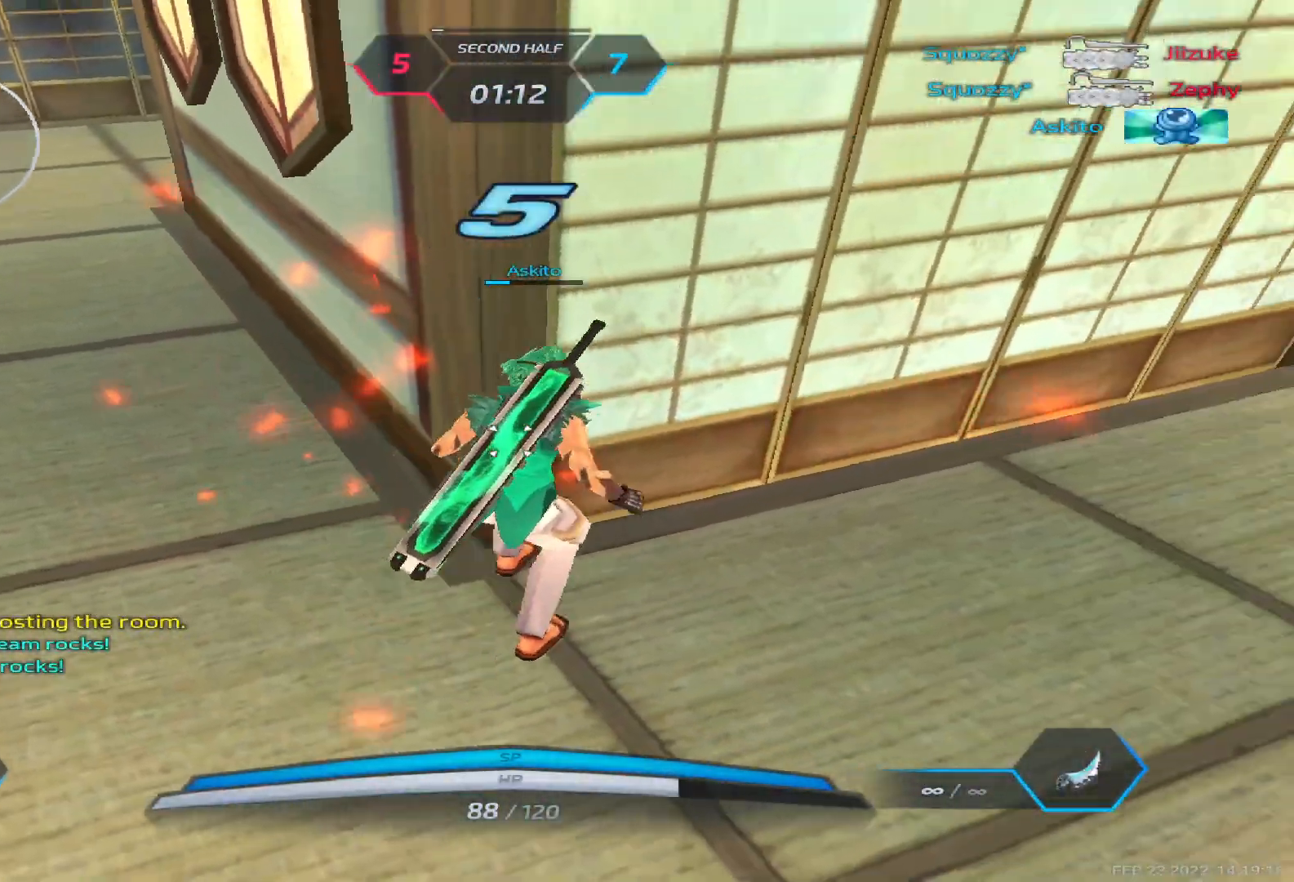
{"keys": [], "events": []}
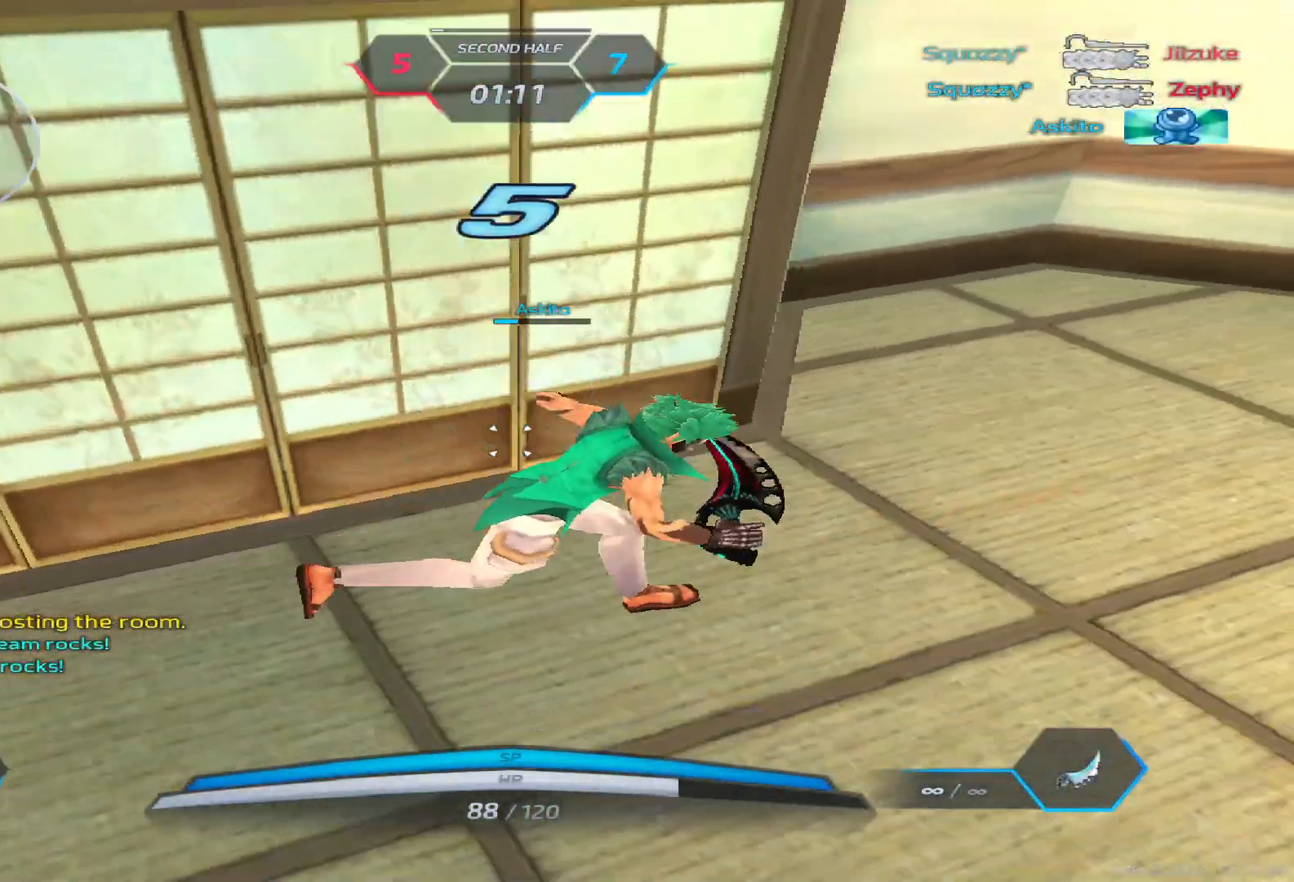
{"keys": [], "events": []}
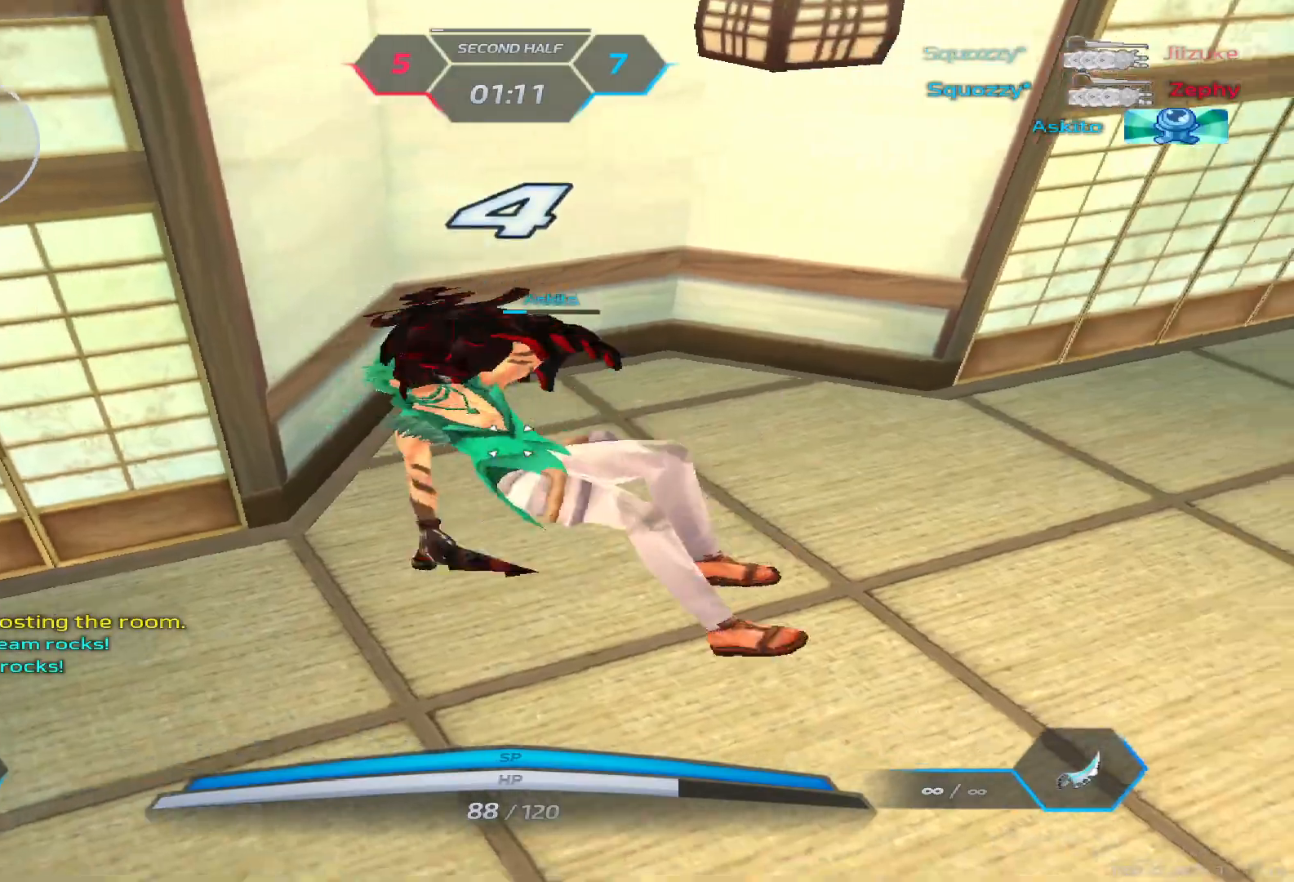
{"keys": [], "events": []}
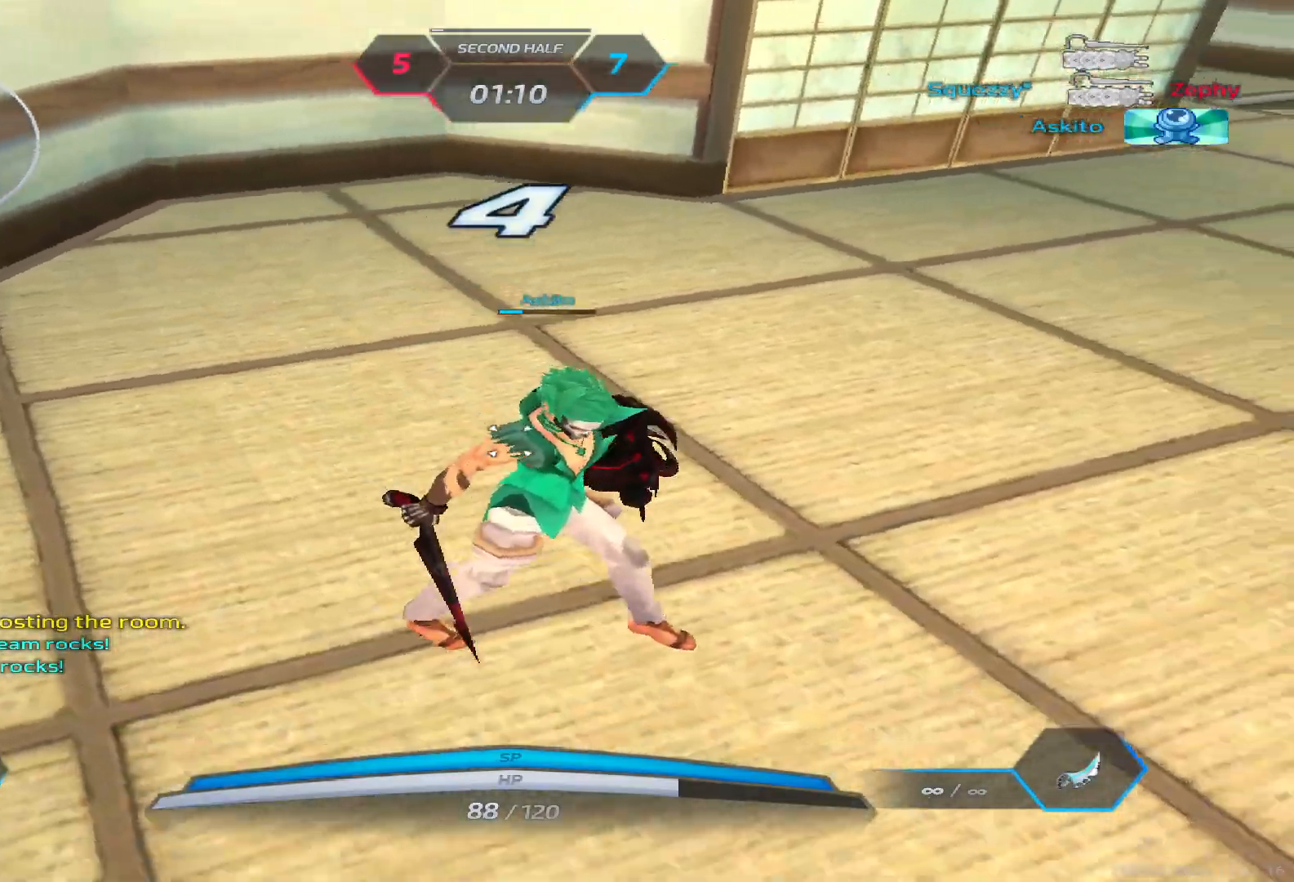
{"keys": ["alt"], "events": [[67, "tab", "down"], [217, "tab", "up"], [250, "alt", "down"], [300, "tab", "down"], [483, "tab", "up"]]}
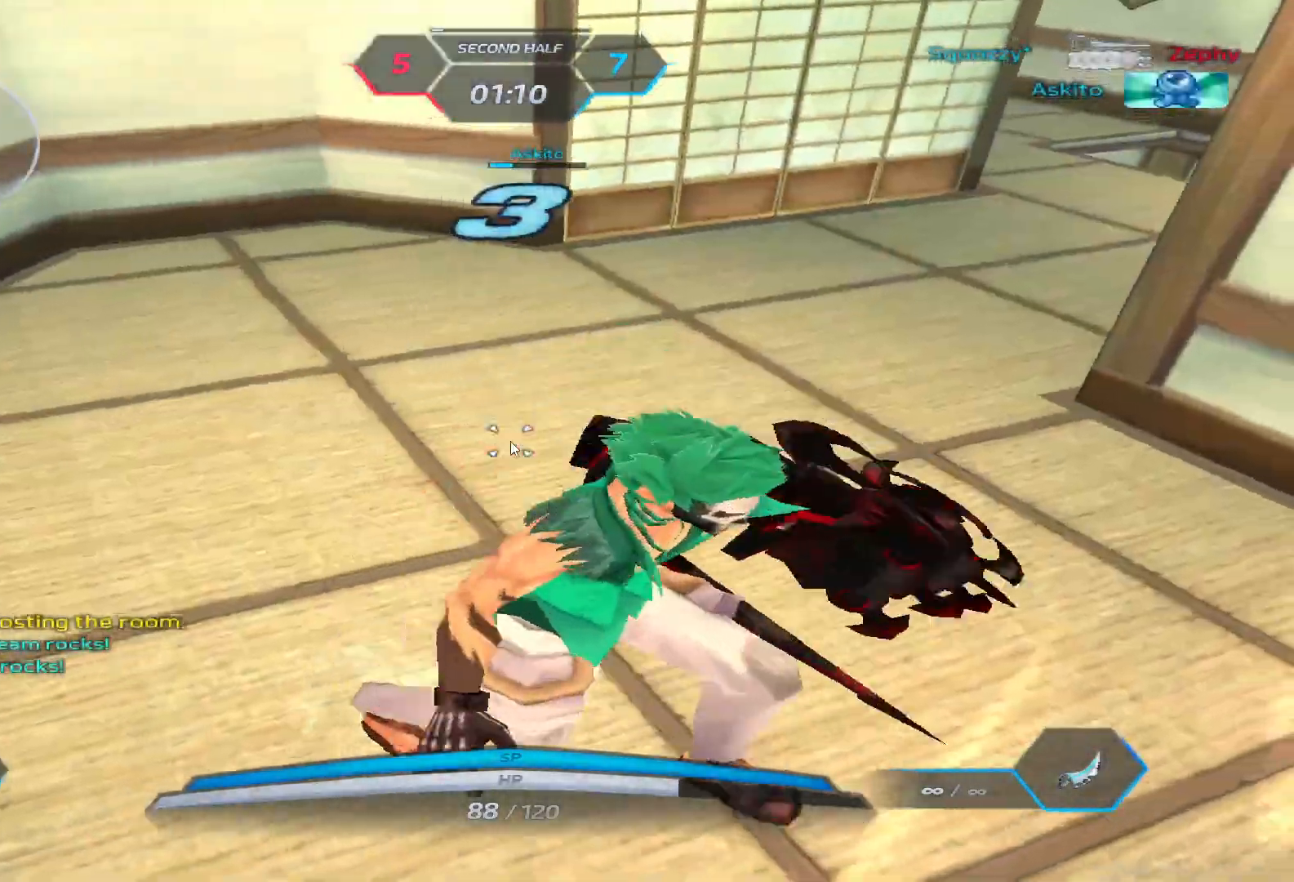
{"keys": ["tab"], "events": [[100, "alt", "up"], [417, "alt", "down"], [467, "tab", "down"], [500, "alt", "up"]]}
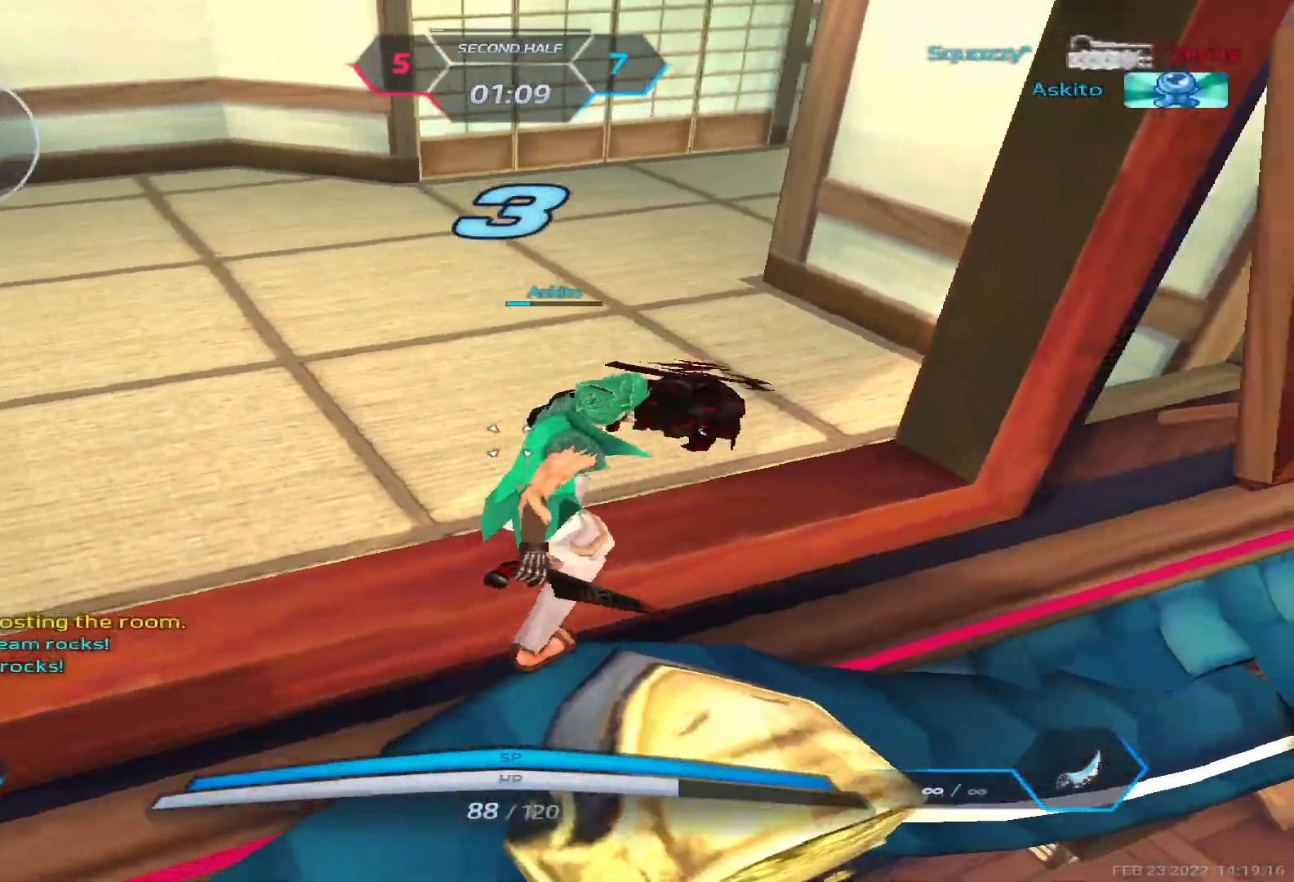
{"keys": ["tab"], "events": [[50, "tab", "up"], [150, "tab", "down"]]}